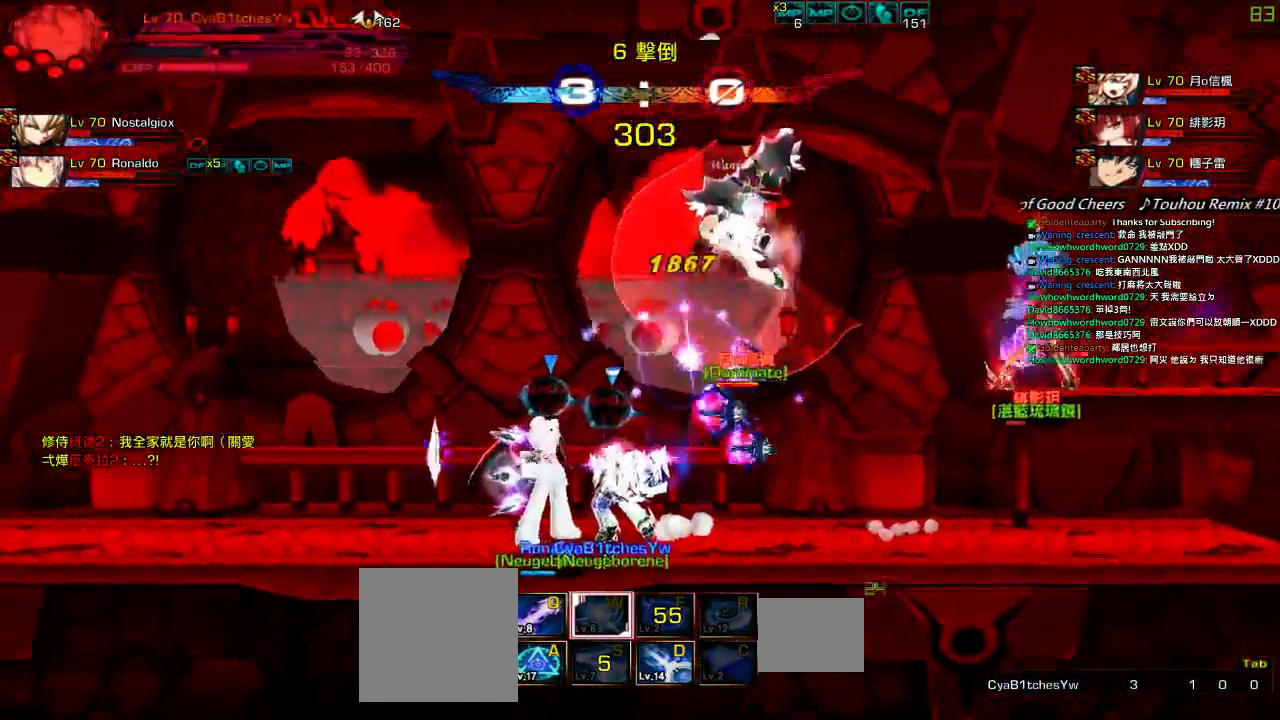
Gameplay with keyboard; each line is a JSON object with the keys held at the frame after it. "events" lists presses ("down") and releases ("up") of "a", "c", "ctrl", "d", "down", "e", "left", "q", "r", "right", "s", "space", "up", "w", "x" and "z" between this image and that frame as [ms after this image, input, new state], when the widget could be followed in between. No other keys are recorded. Mouse input is not recorded.
{"keys": ["left"], "events": [[34, "up", "down"], [134, "up", "up"], [334, "q", "down"], [434, "q", "up"]]}
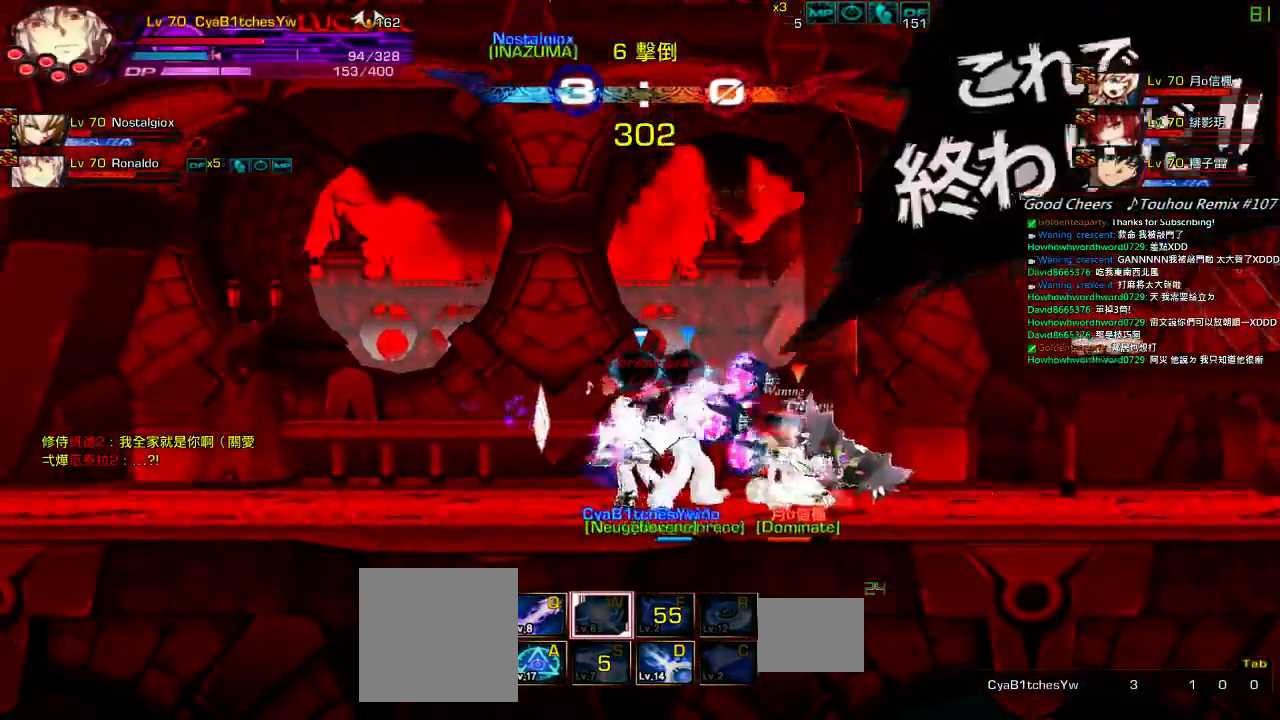
{"keys": ["left"], "events": [[34, "q", "down"], [100, "q", "up"], [167, "q", "down"], [234, "q", "up"], [334, "q", "down"], [434, "q", "up"]]}
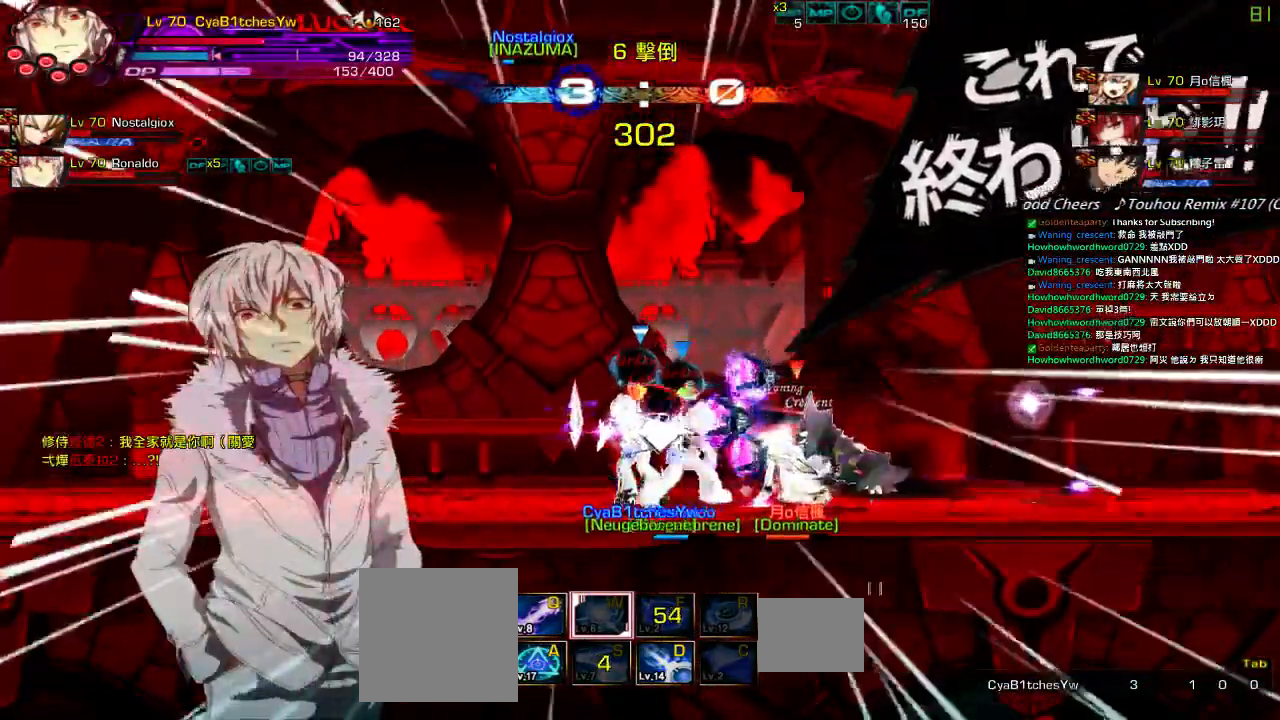
{"keys": ["left"], "events": []}
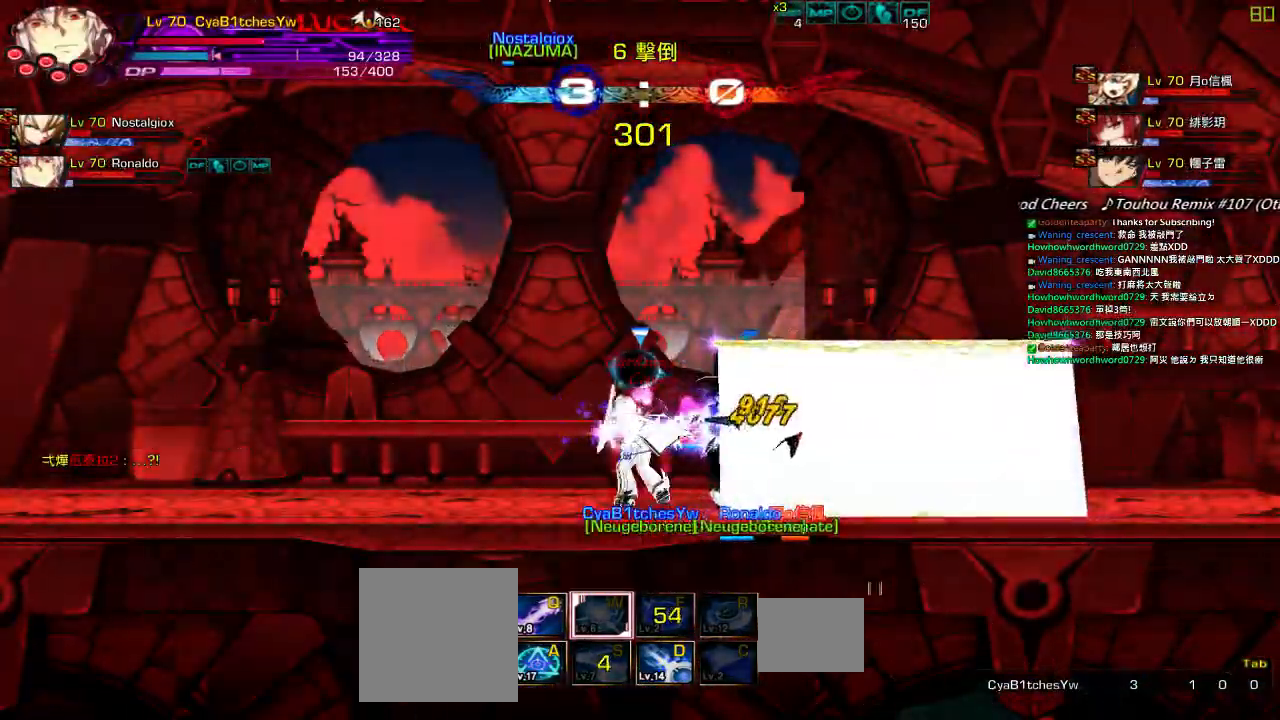
{"keys": ["left", "q"], "events": [[117, "q", "down"], [234, "q", "up"], [300, "q", "down"], [417, "q", "up"], [484, "q", "down"]]}
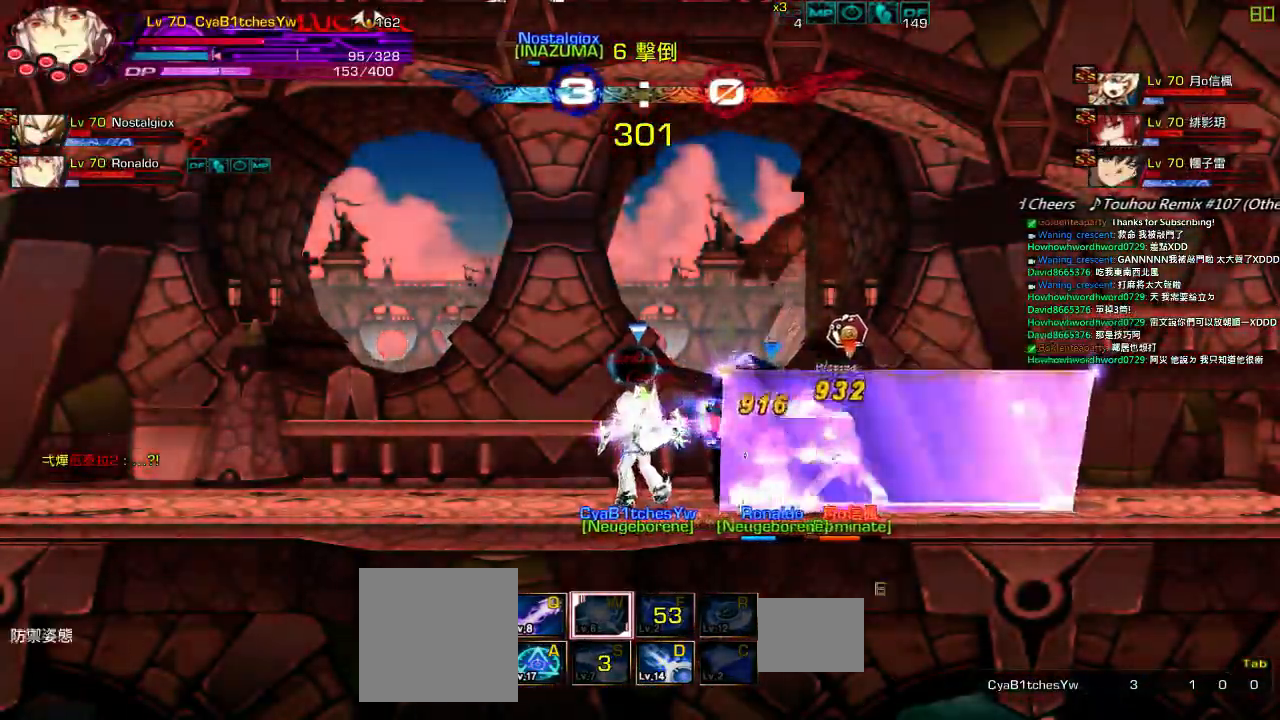
{"keys": ["left", "up"], "events": [[84, "q", "up"], [150, "q", "down"], [217, "q", "up"], [317, "left", "up"], [317, "right", "down"], [350, "up", "down"], [450, "left", "down"], [484, "right", "up"]]}
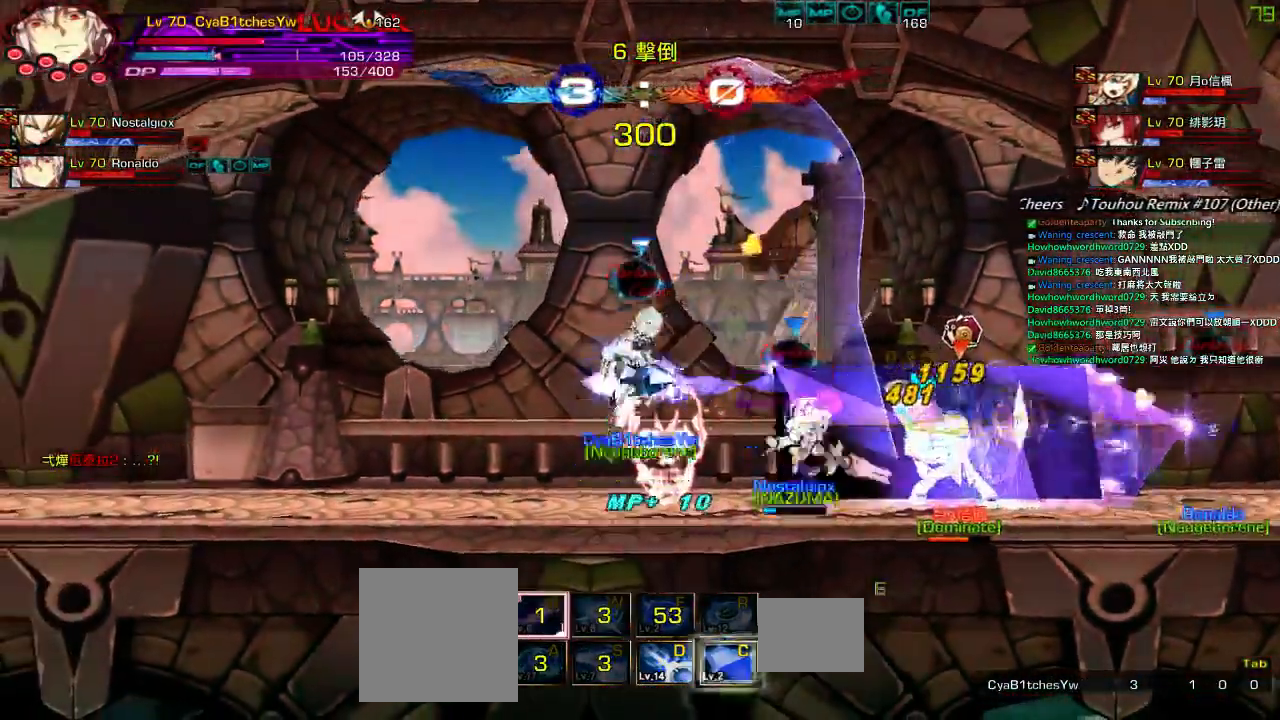
{"keys": ["down", "right", "z"], "events": [[17, "up", "up"], [50, "left", "up"], [117, "left", "down"], [184, "up", "down"], [284, "left", "up"], [284, "up", "up"], [384, "down", "down"], [417, "right", "down"], [467, "z", "down"]]}
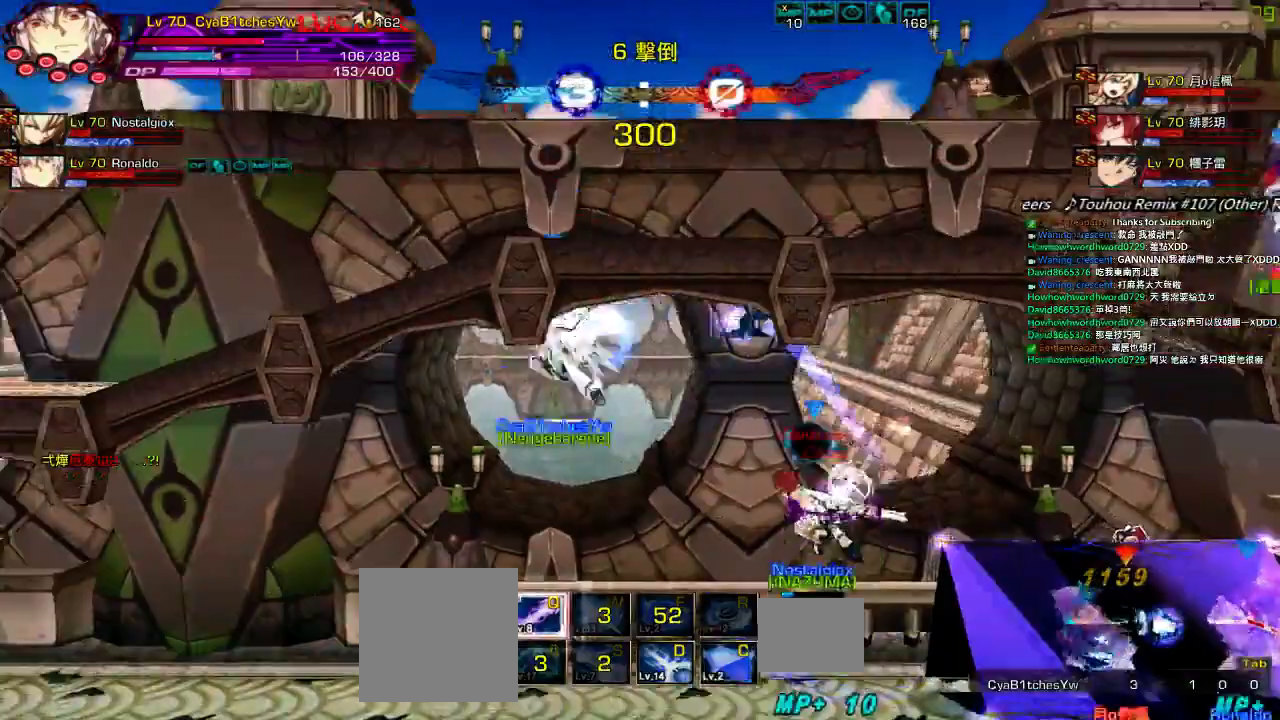
{"keys": [], "events": [[17, "down", "up"], [50, "right", "up"], [84, "z", "up"], [234, "x", "down"], [317, "x", "up"], [334, "up", "down"], [450, "up", "up"]]}
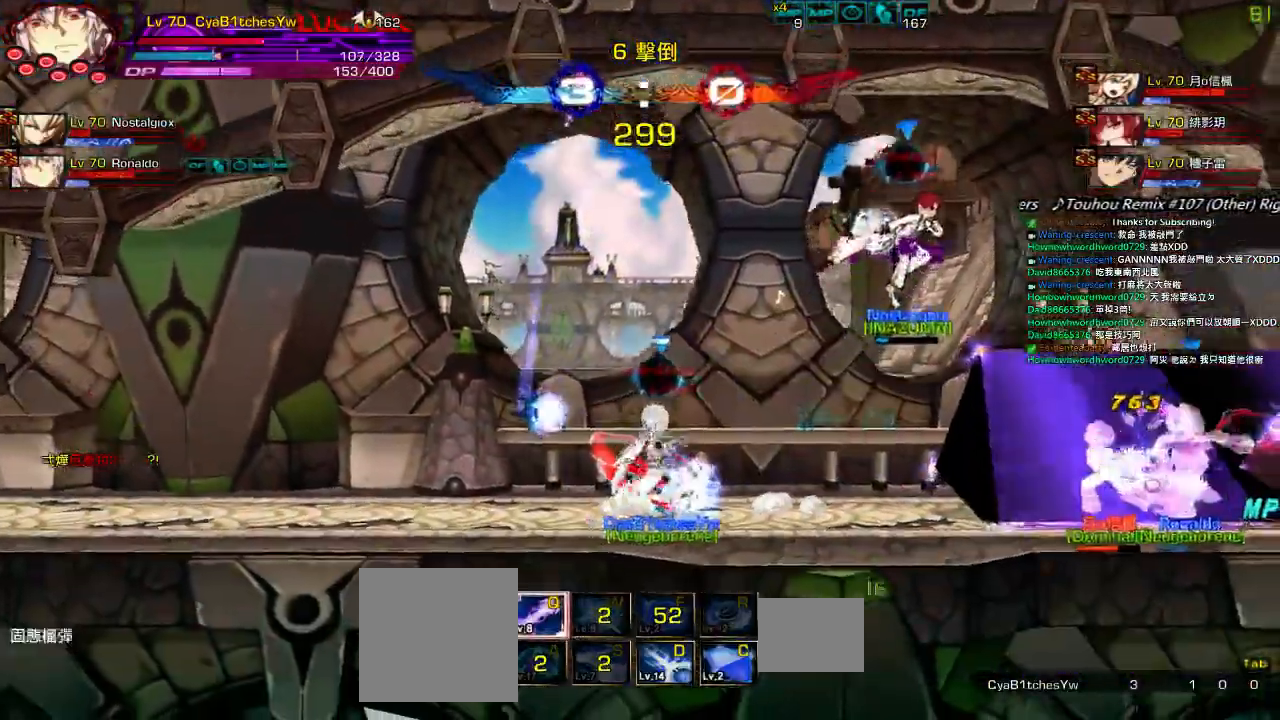
{"keys": ["left", "up"], "events": [[350, "up", "down"], [450, "left", "down"]]}
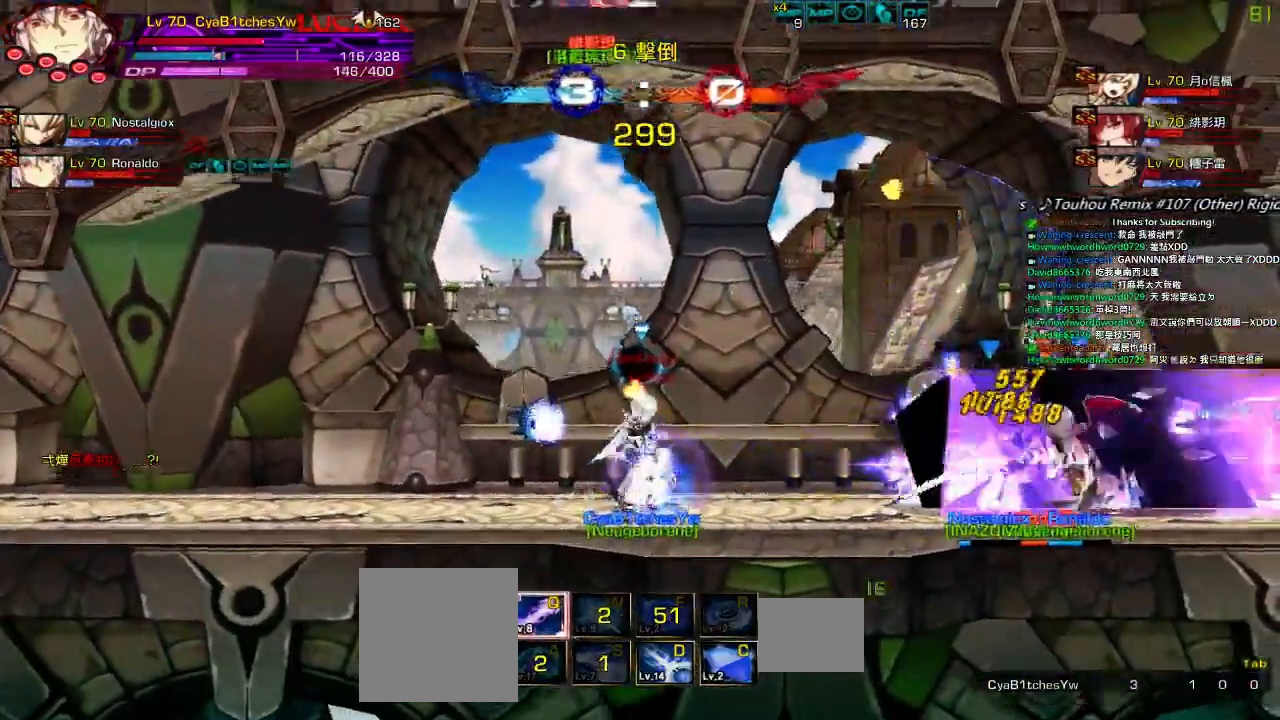
{"keys": ["down", "left"], "events": [[17, "up", "up"], [50, "left", "up"], [84, "left", "down"], [484, "down", "down"]]}
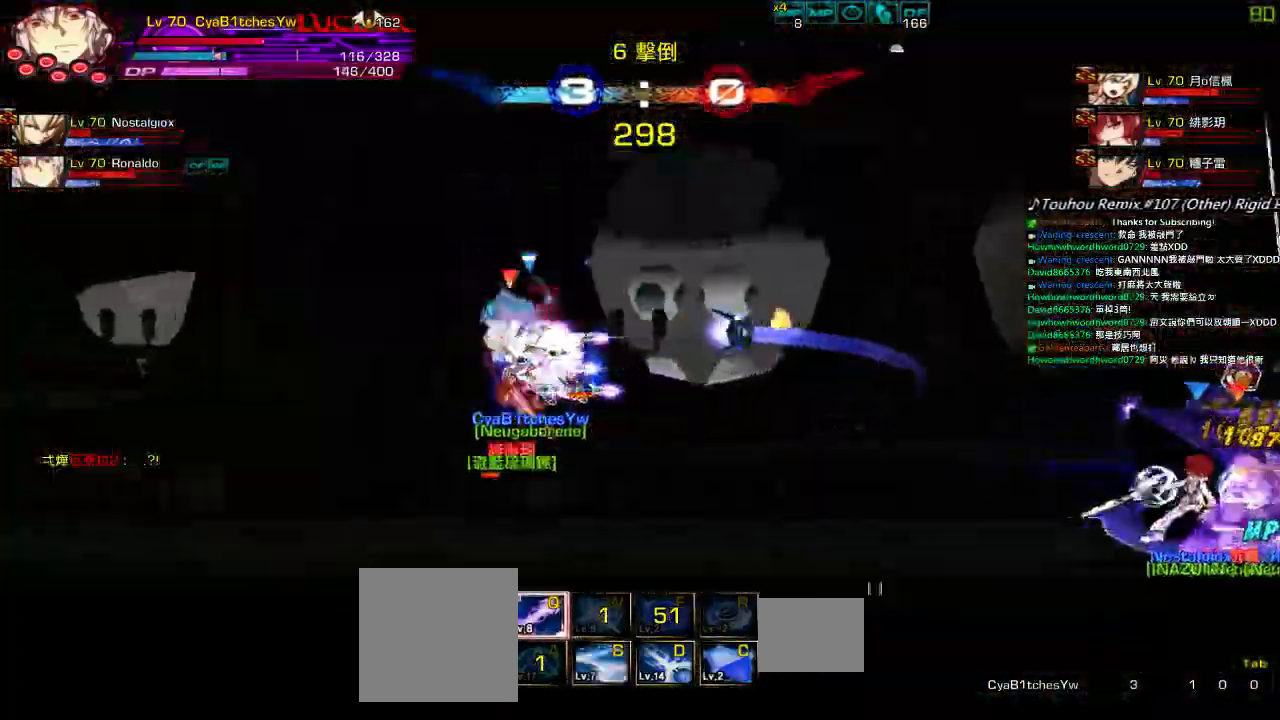
{"keys": ["right"], "events": [[117, "down", "up"], [284, "up", "down"], [317, "right", "down"], [334, "left", "up"], [367, "right", "up"], [367, "up", "up"], [434, "right", "down"]]}
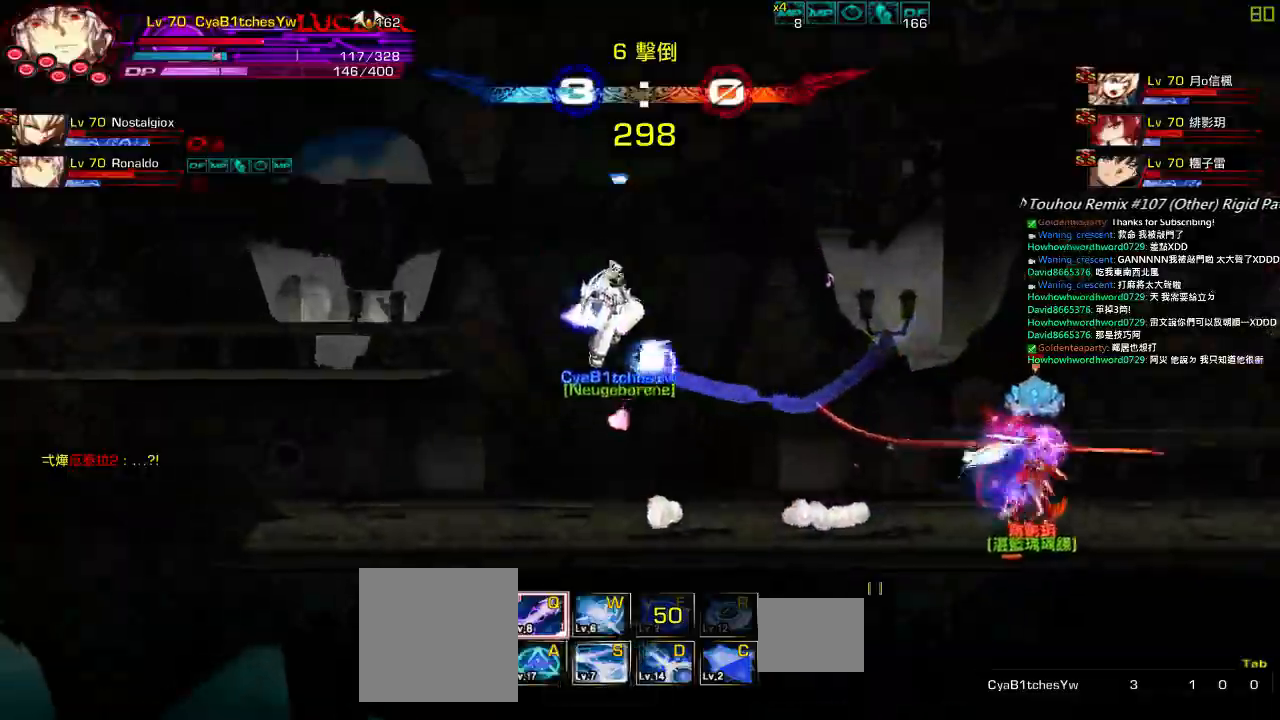
{"keys": ["down", "right", "z"], "events": [[167, "up", "down"], [200, "right", "up"], [234, "up", "up"], [334, "down", "down"], [367, "left", "down"], [434, "right", "down"], [467, "left", "up"], [467, "z", "down"]]}
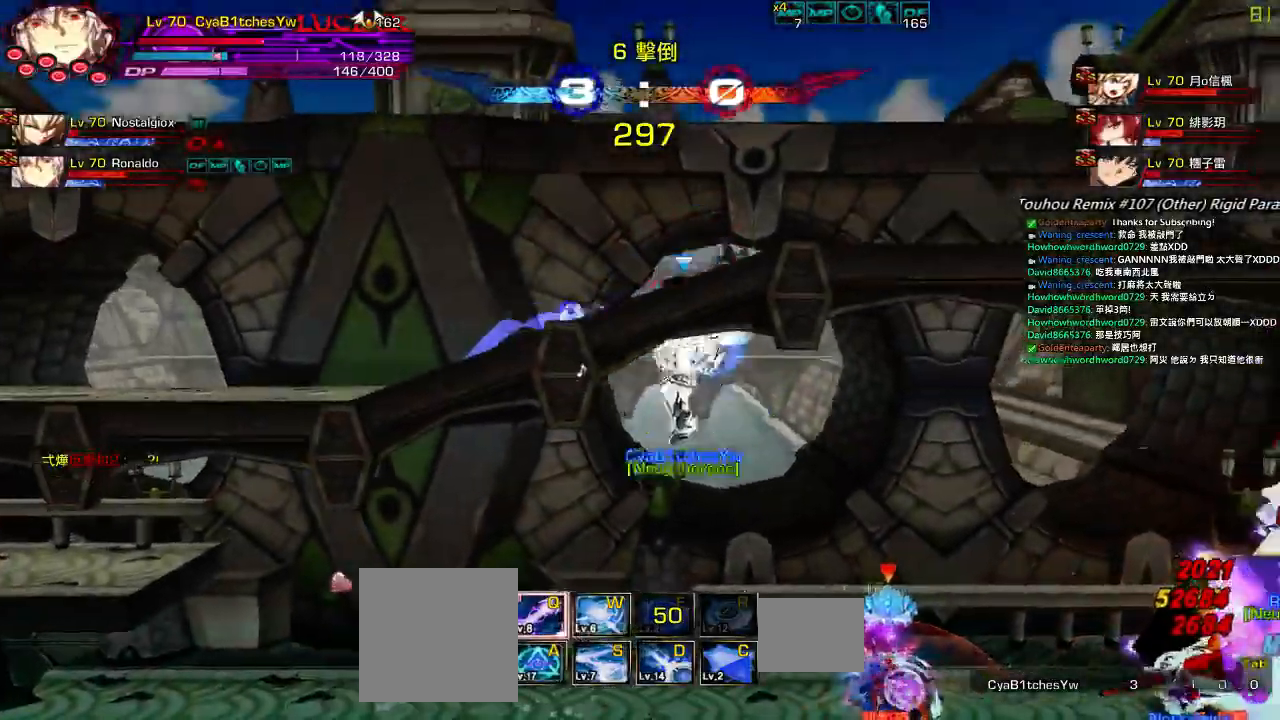
{"keys": [], "events": [[34, "down", "up"], [34, "right", "up"], [67, "z", "up"], [117, "up", "down"], [234, "up", "up"], [267, "up", "down"], [300, "z", "down"], [434, "up", "up"], [467, "z", "up"]]}
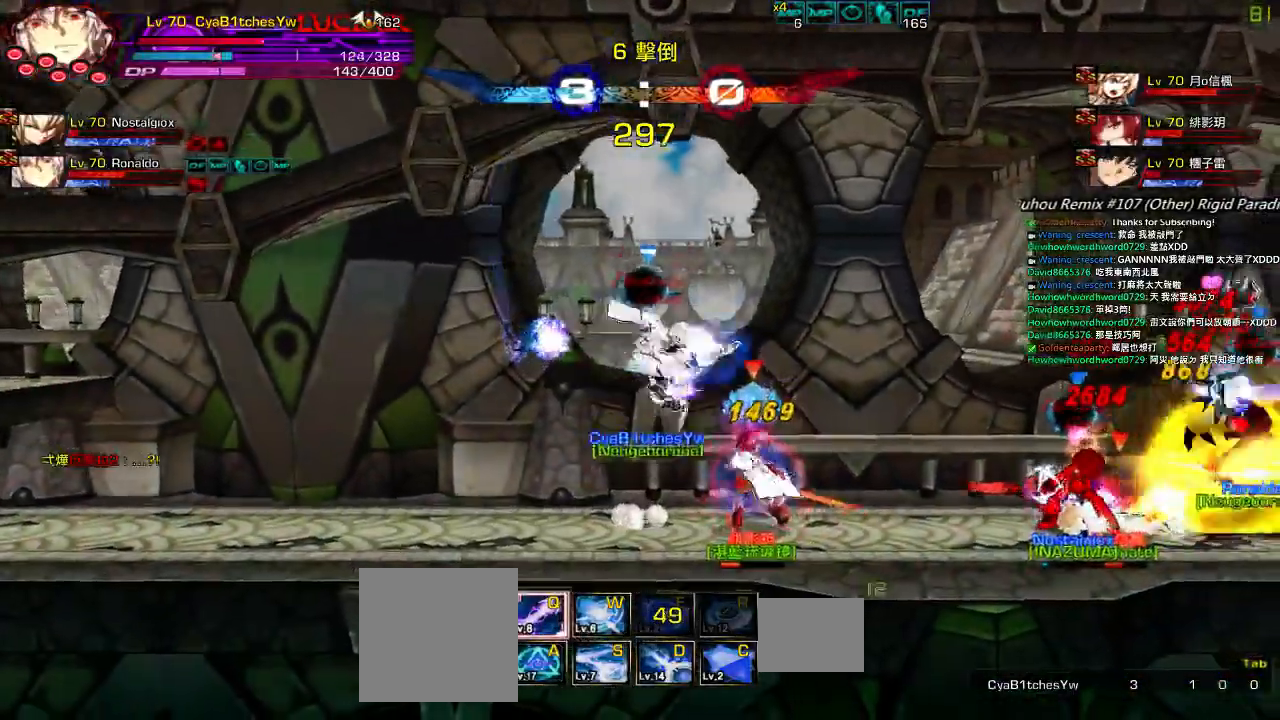
{"keys": ["left"], "events": [[167, "z", "down"], [267, "z", "up"], [334, "a", "down"], [434, "a", "up"], [500, "left", "down"]]}
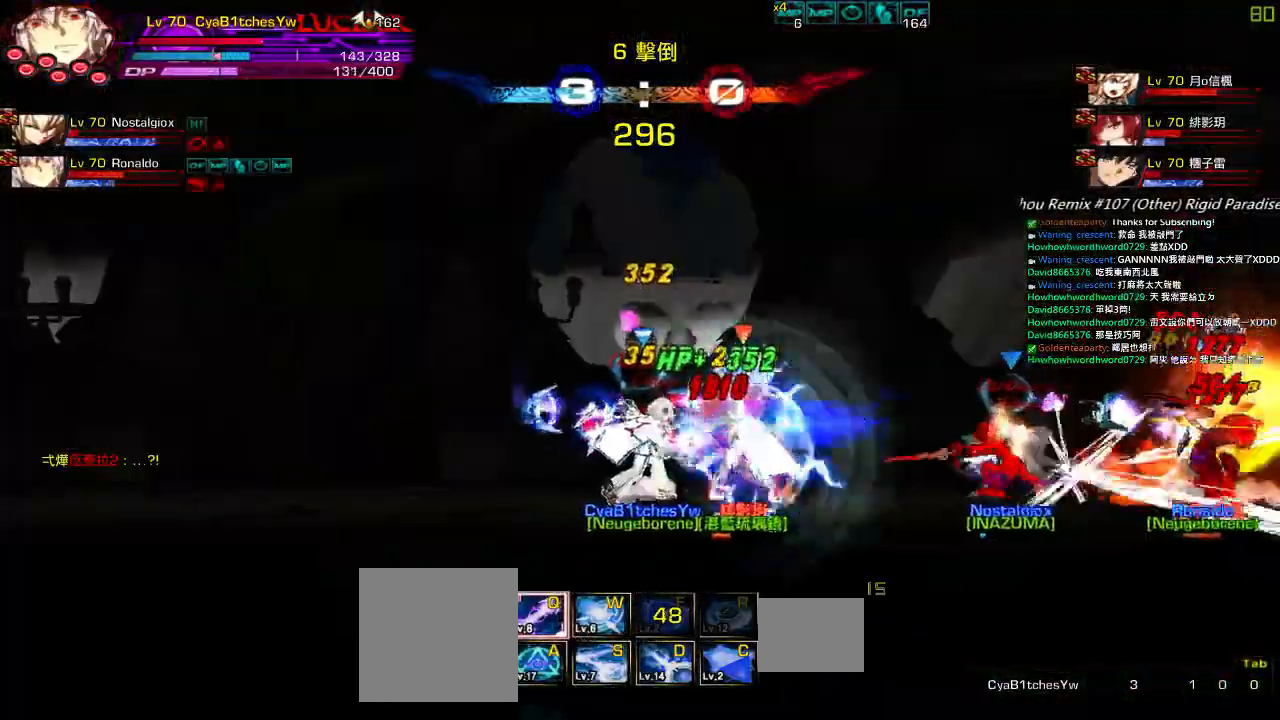
{"keys": ["right", "z"], "events": [[100, "right", "down"], [167, "left", "up"], [234, "ctrl", "down"], [334, "z", "down"], [367, "ctrl", "up"], [434, "z", "up"], [484, "z", "down"]]}
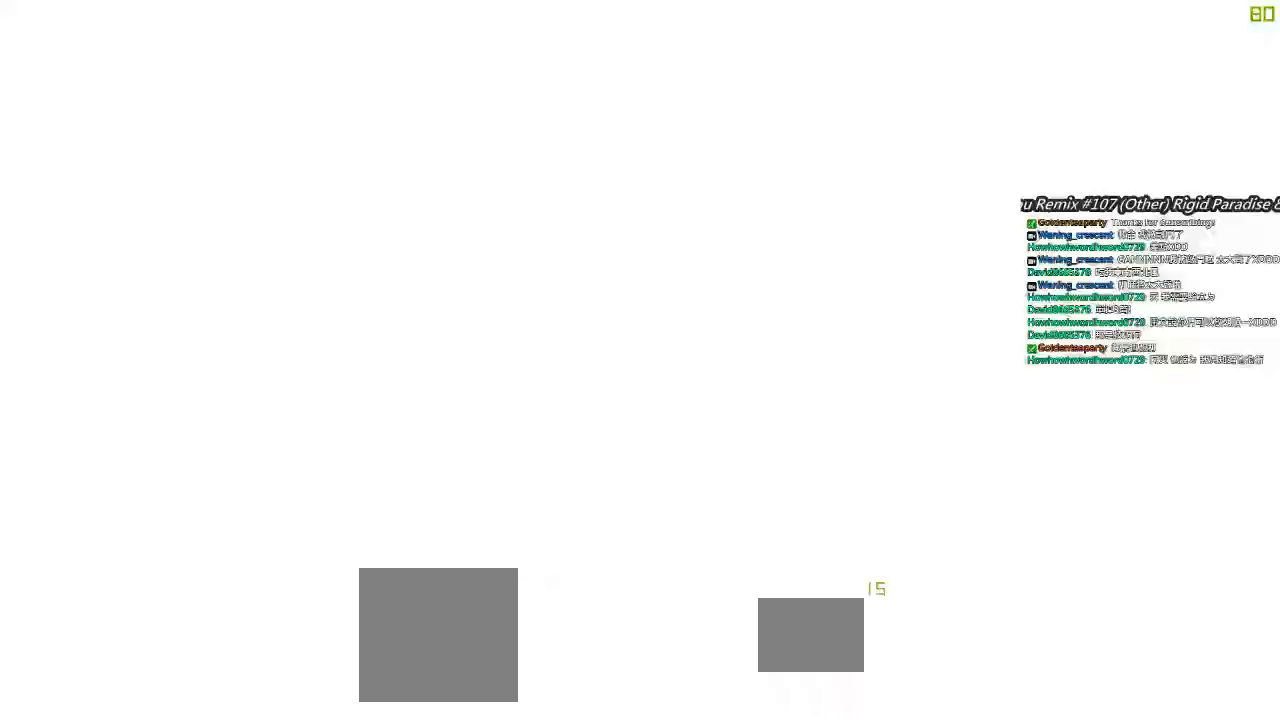
{"keys": ["right"], "events": [[117, "right", "up"], [117, "z", "up"], [250, "left", "down"], [350, "right", "down"], [417, "left", "up"]]}
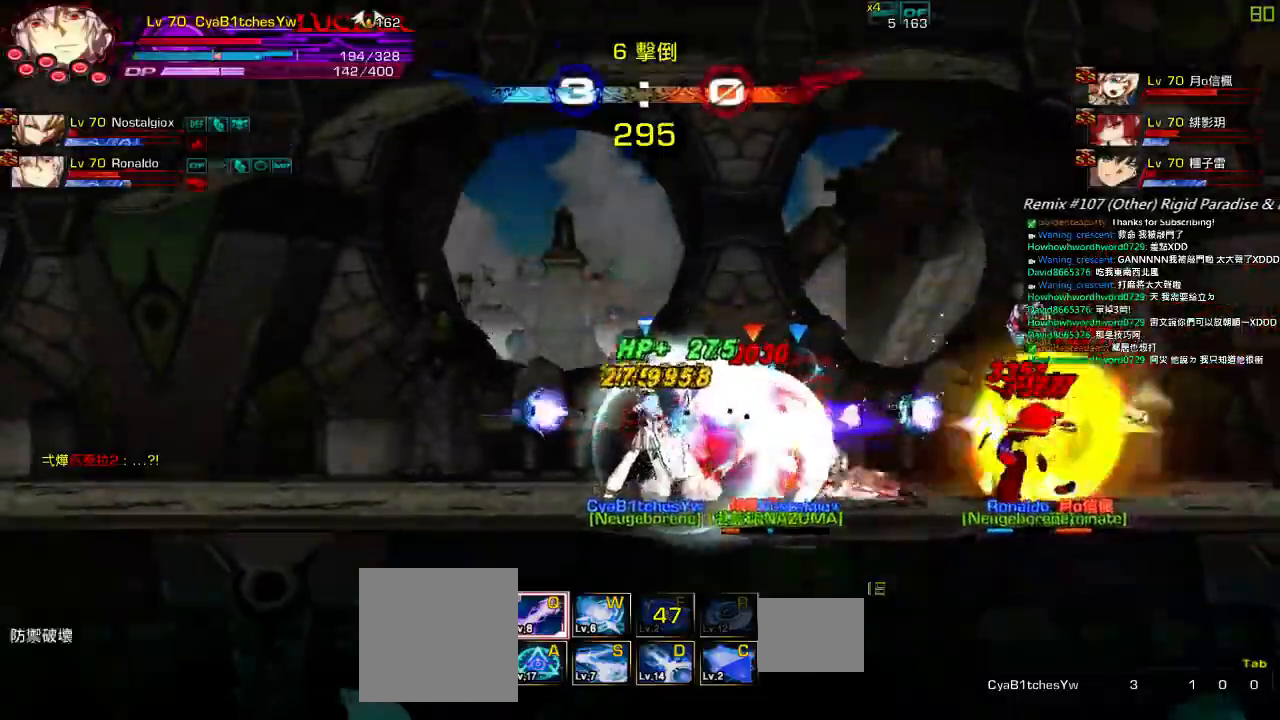
{"keys": ["right"], "events": [[17, "z", "down"], [117, "z", "up"], [217, "right", "up"], [484, "right", "down"]]}
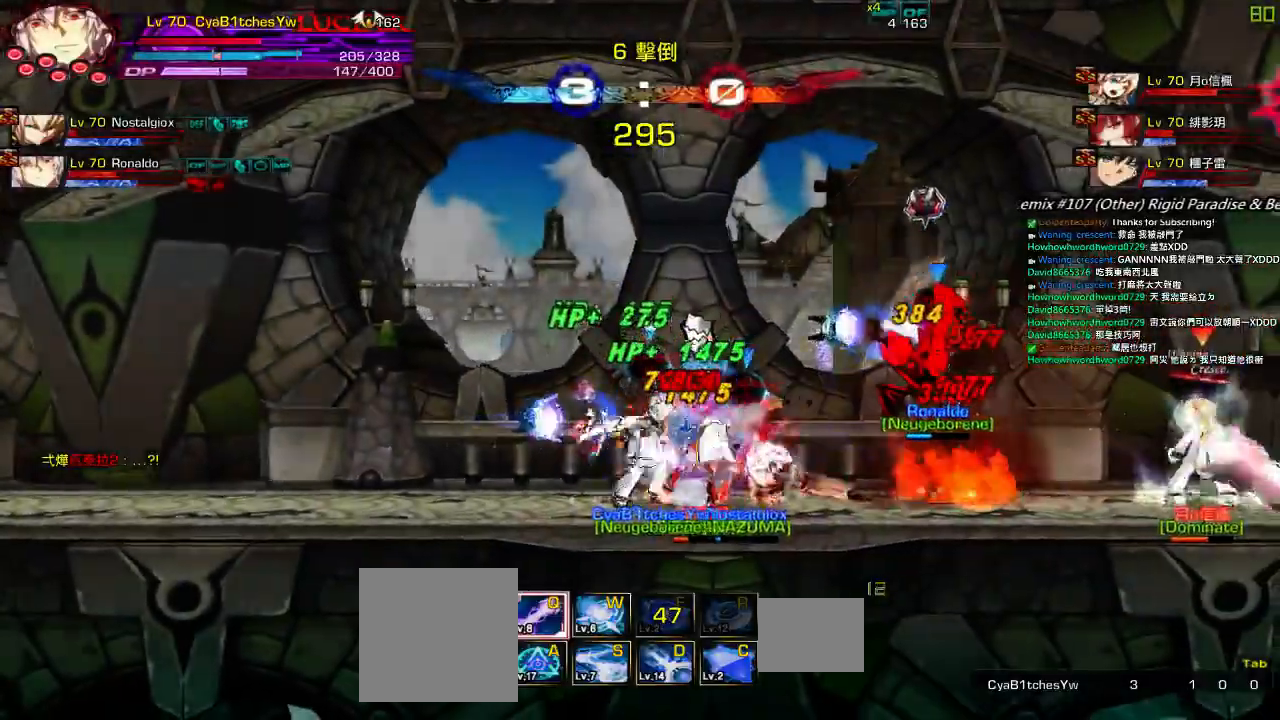
{"keys": ["left", "up"], "events": [[17, "up", "down"], [50, "left", "down"], [84, "right", "up"], [117, "up", "up"], [150, "left", "up"], [184, "left", "down"], [317, "up", "down"]]}
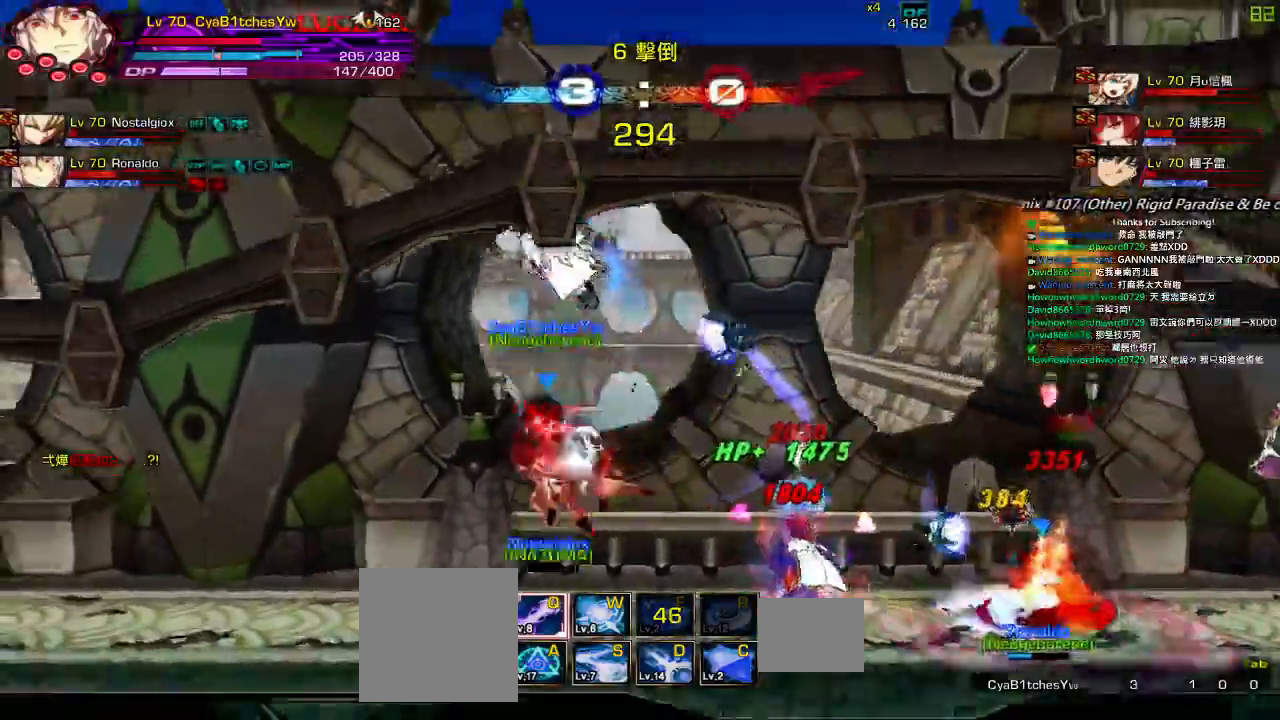
{"keys": ["left"], "events": [[50, "up", "up"]]}
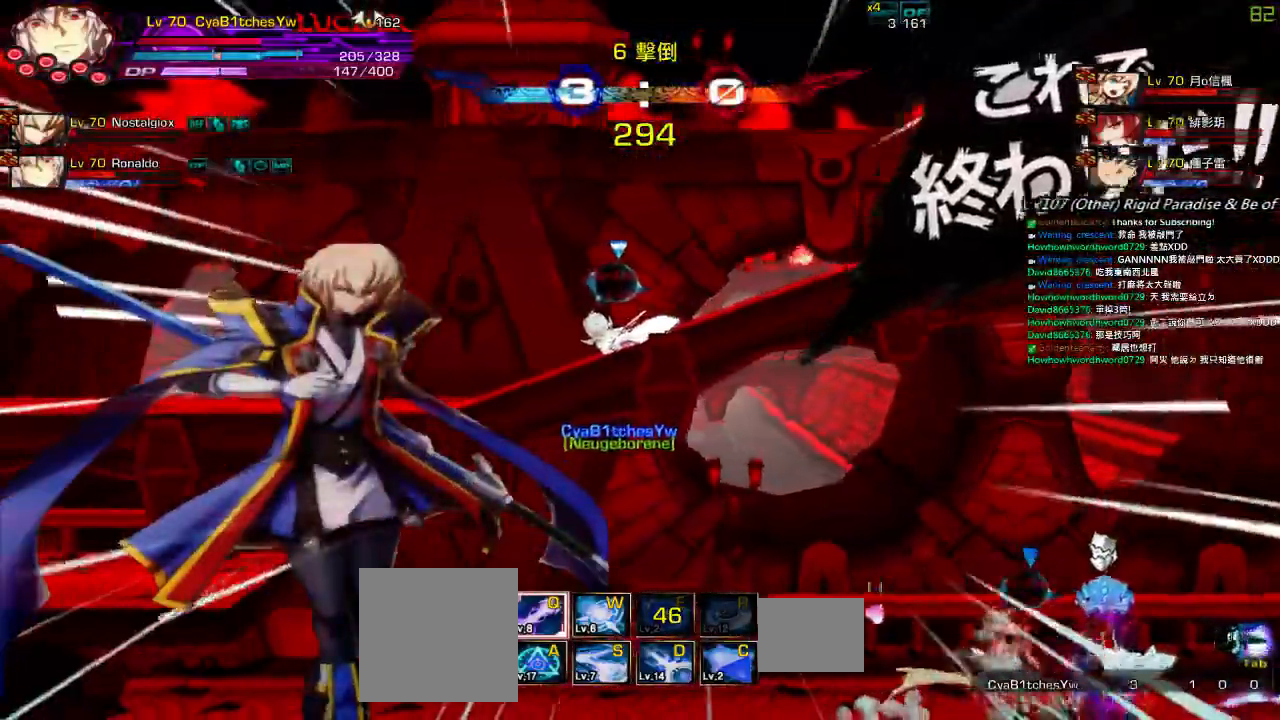
{"keys": ["right"], "events": [[134, "down", "down"], [284, "right", "down"], [350, "left", "up"], [450, "down", "up"]]}
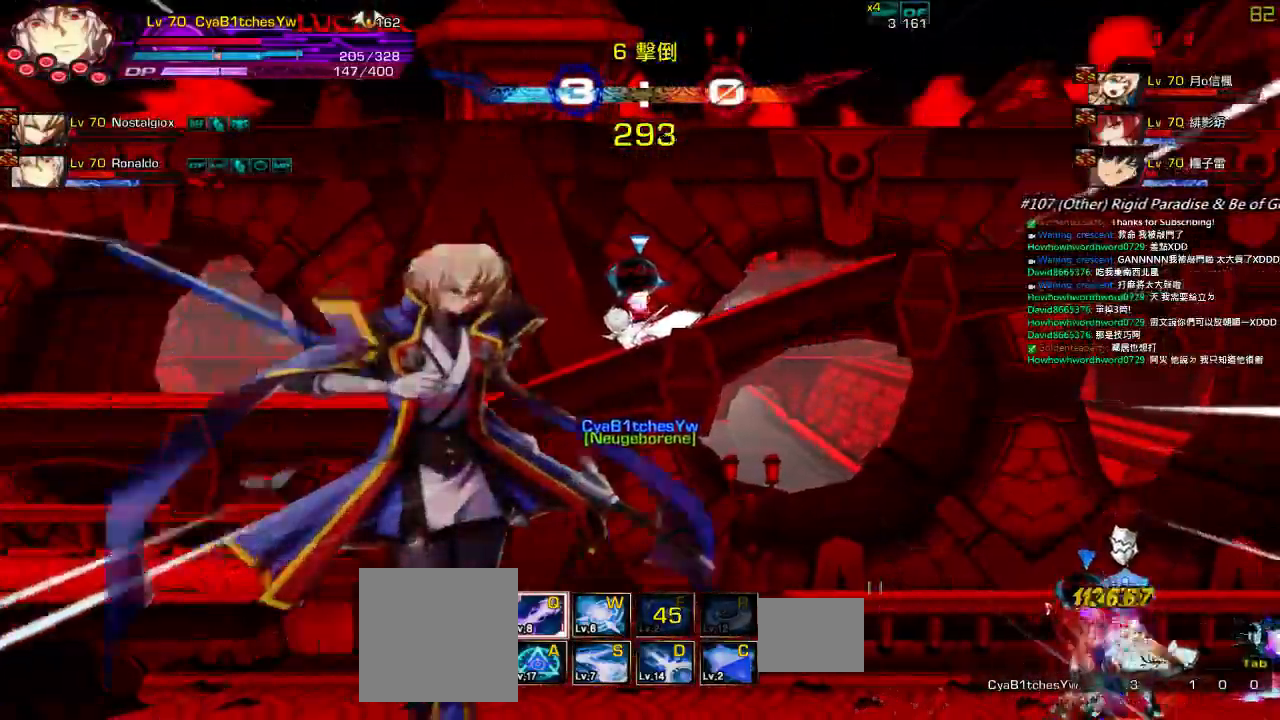
{"keys": ["down", "right"], "events": [[67, "down", "down"]]}
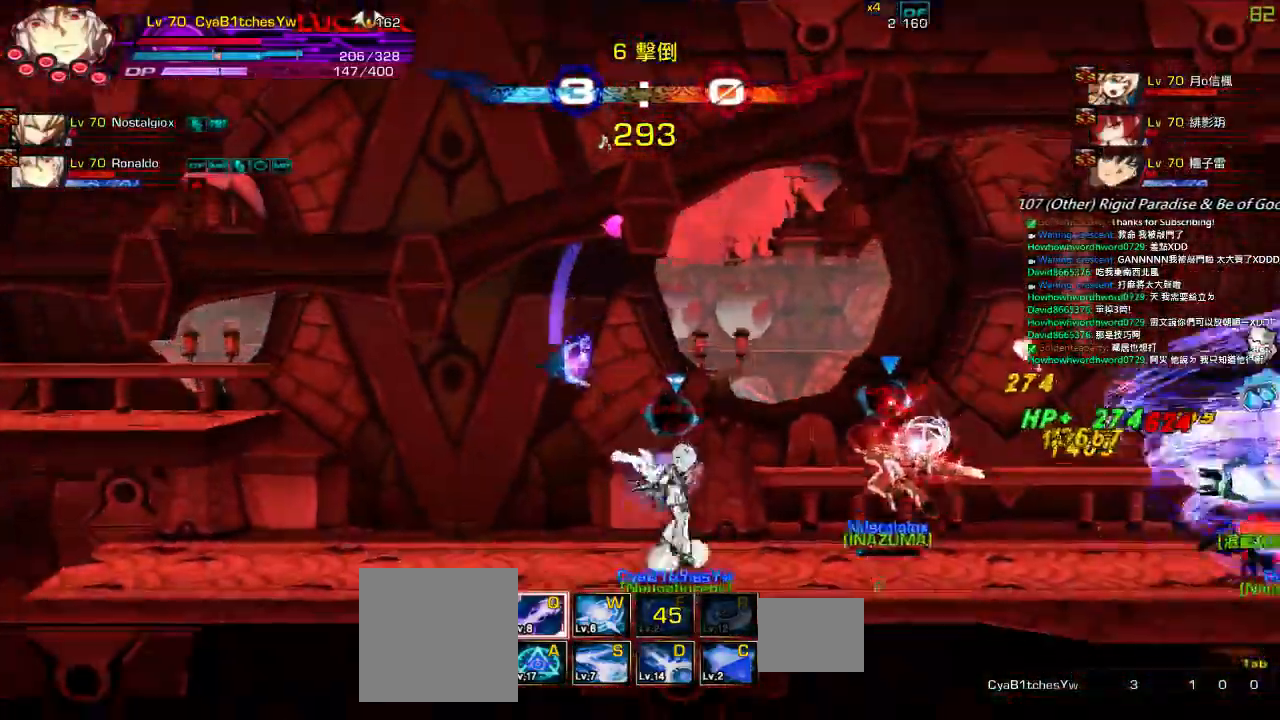
{"keys": ["x"], "events": [[17, "down", "up"], [50, "right", "up"], [67, "left", "down"], [150, "right", "down"], [217, "left", "up"], [284, "x", "down"], [317, "right", "up"], [384, "x", "up"], [484, "x", "down"]]}
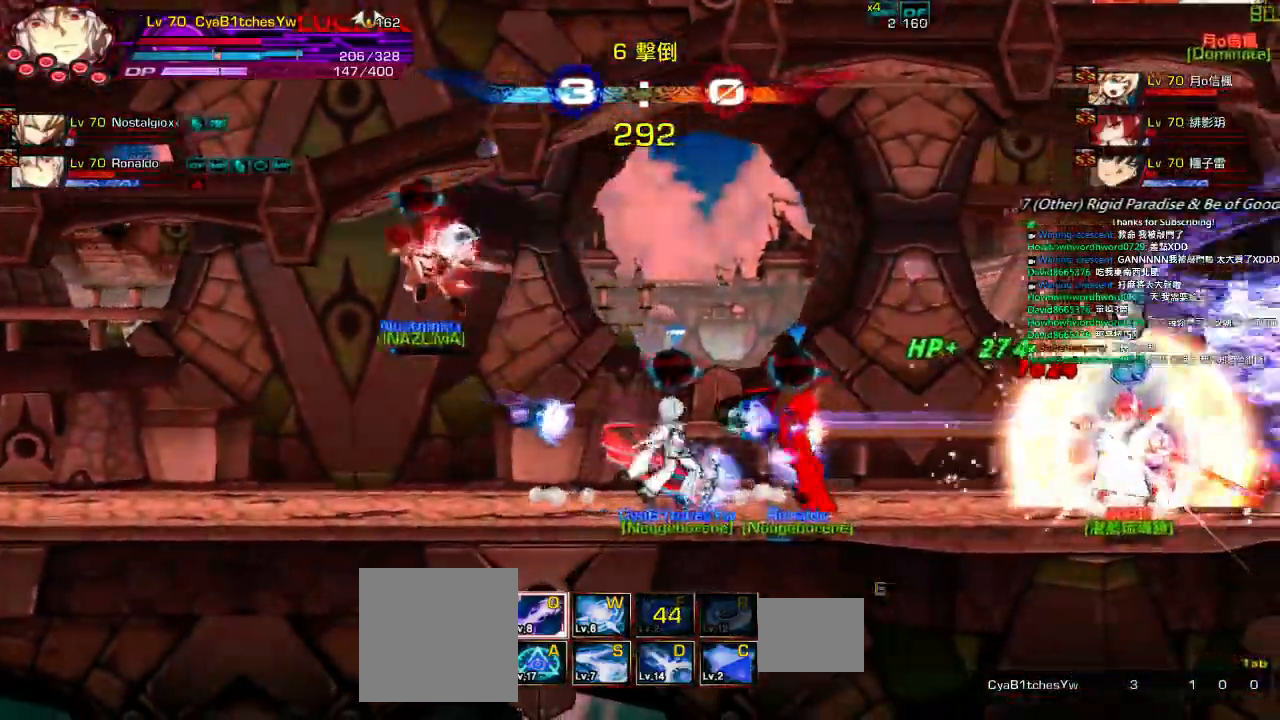
{"keys": [], "events": [[84, "x", "up"]]}
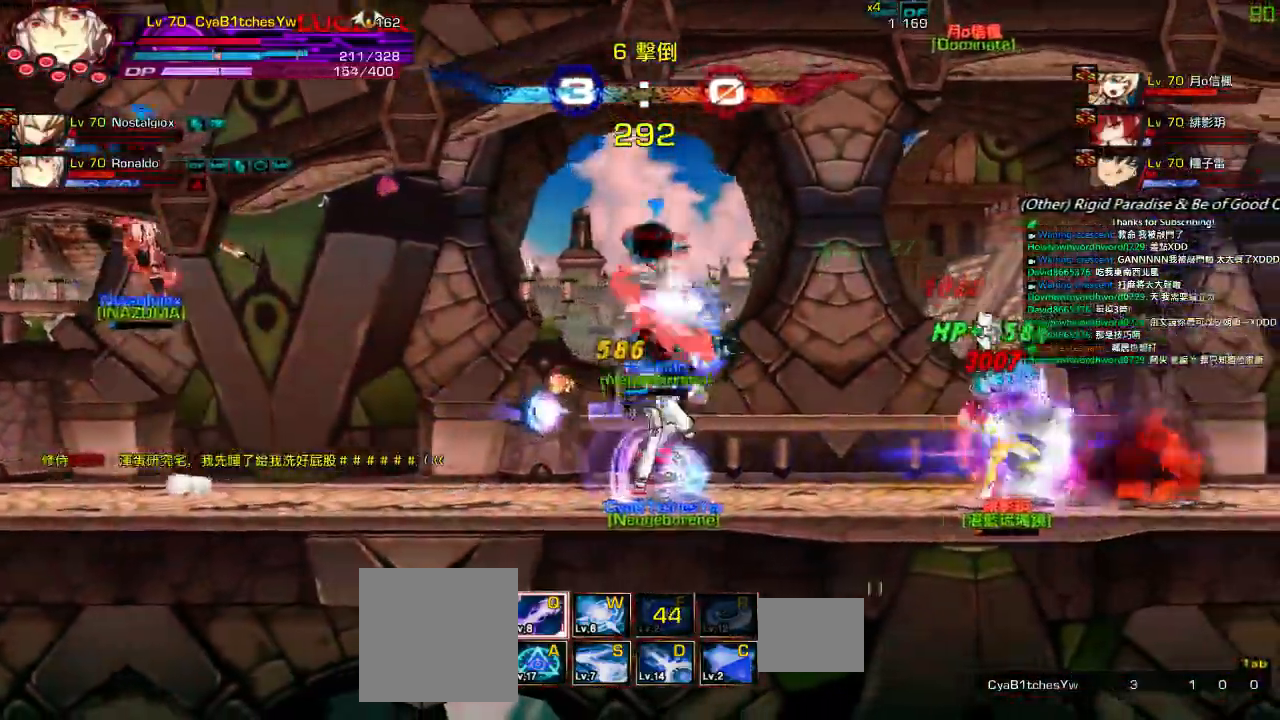
{"keys": ["left", "up"], "events": [[134, "up", "down"], [200, "left", "down"], [267, "left", "up"], [267, "up", "up"], [300, "left", "down"], [384, "up", "down"]]}
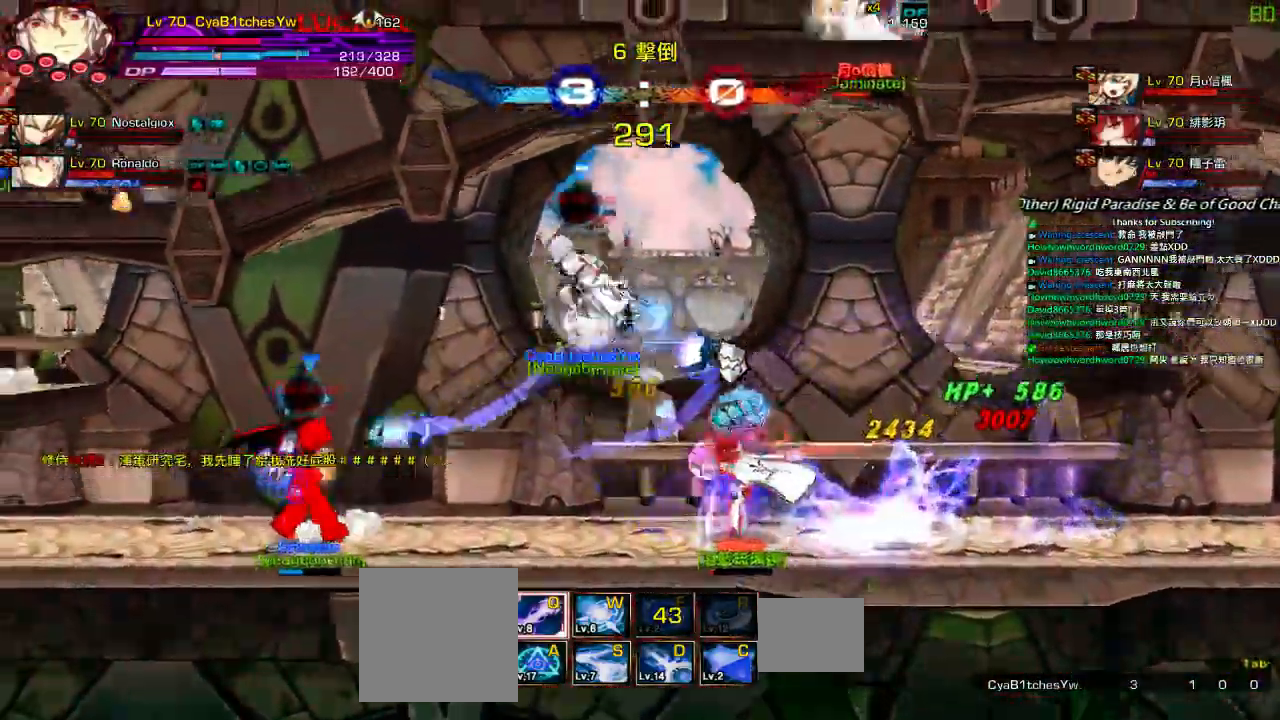
{"keys": ["left"], "events": [[167, "up", "up"]]}